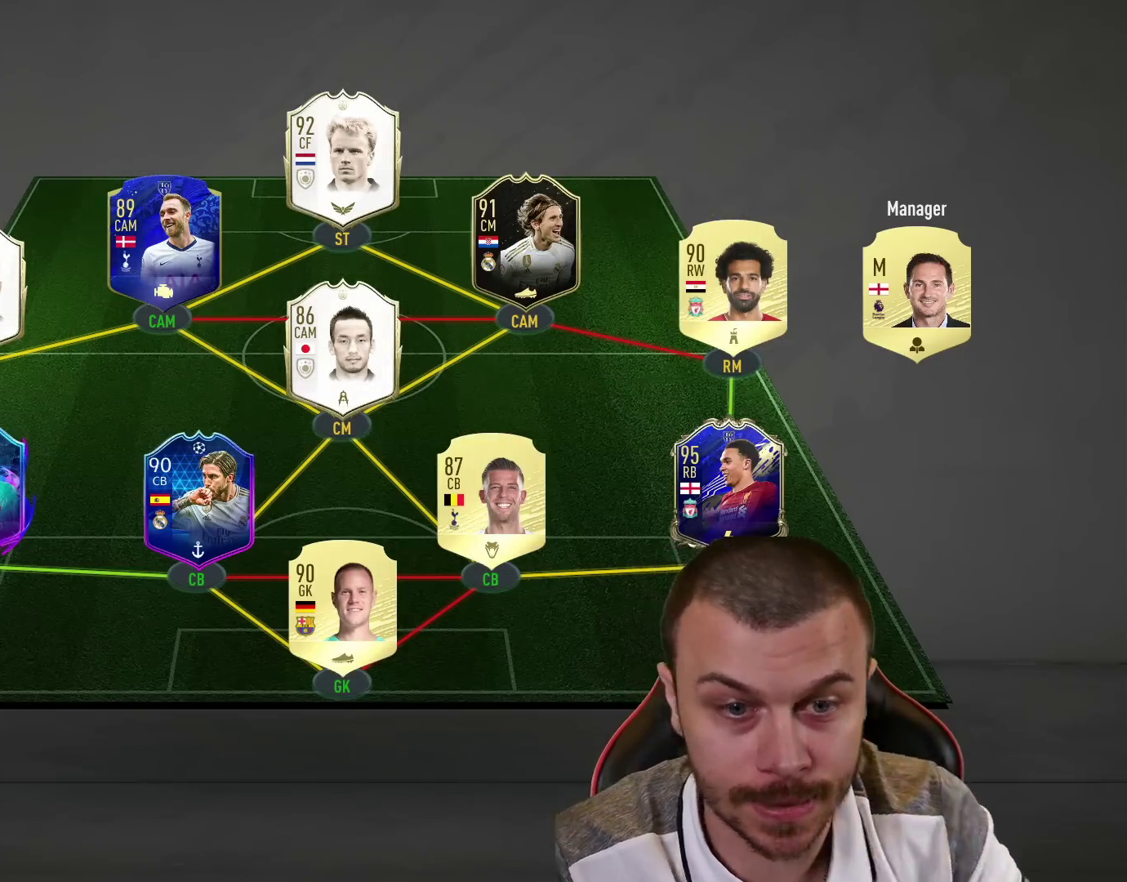
Gameplay with a controller (PlayStation layout); each line is a JSON object with the inputs held at the frame after it. "events" lists button and stick changes between this image and that frame as [ms after this image, input, new state], when the widget could be followed in between.
{"buttons": [], "left_stick": "down-right", "right_stick": "center", "events": [[66, "R2", "down"], [150, "left_stick", "down-right"], [233, "R2", "up"]]}
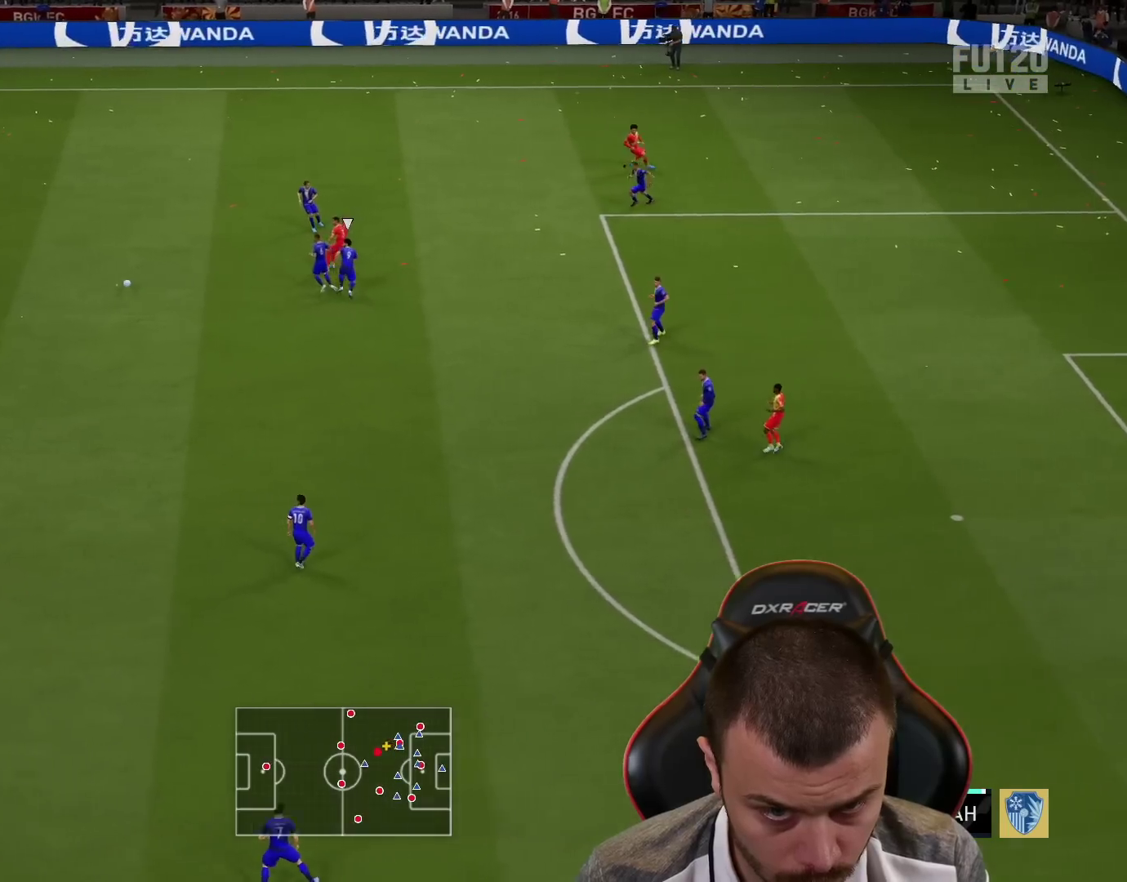
{"buttons": [], "left_stick": "down-right", "right_stick": "center", "events": []}
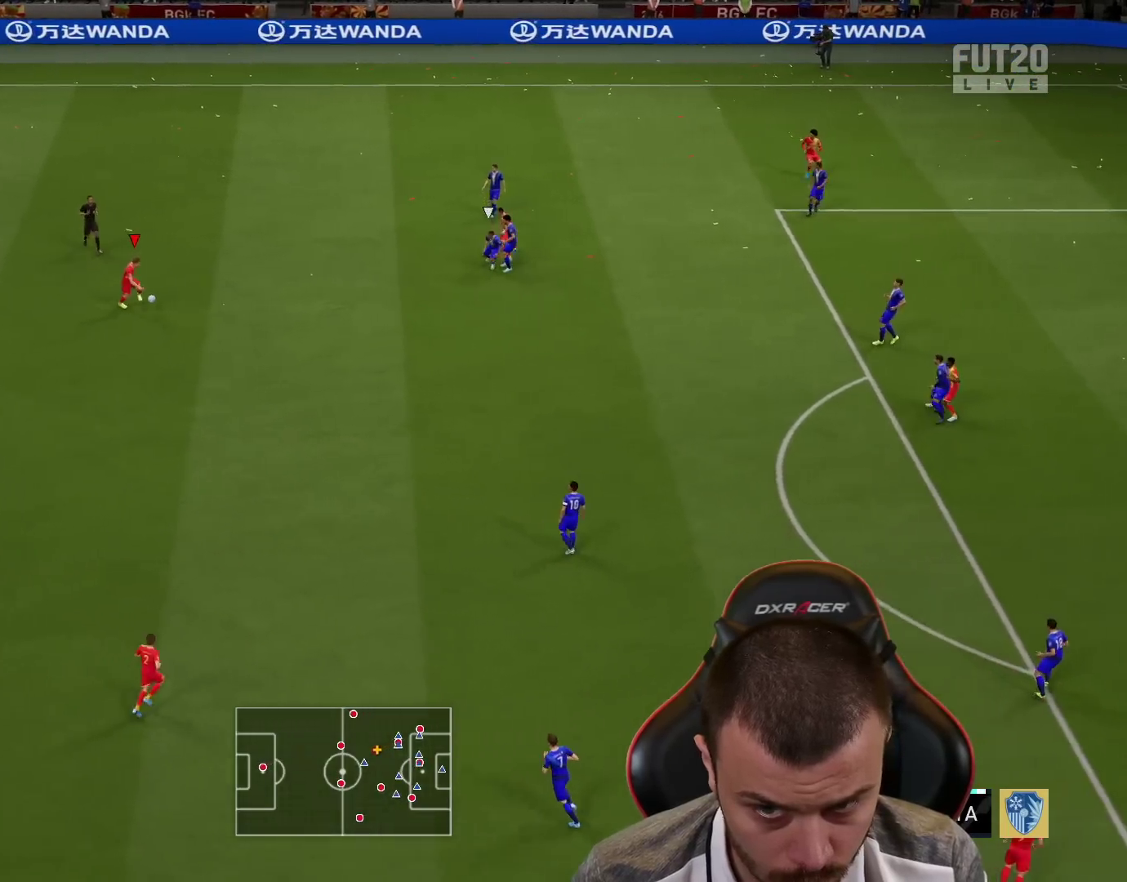
{"buttons": ["R2"], "left_stick": "down-right", "right_stick": "center", "events": [[133, "CROSS", "down"], [317, "CROSS", "up"], [483, "R2", "down"]]}
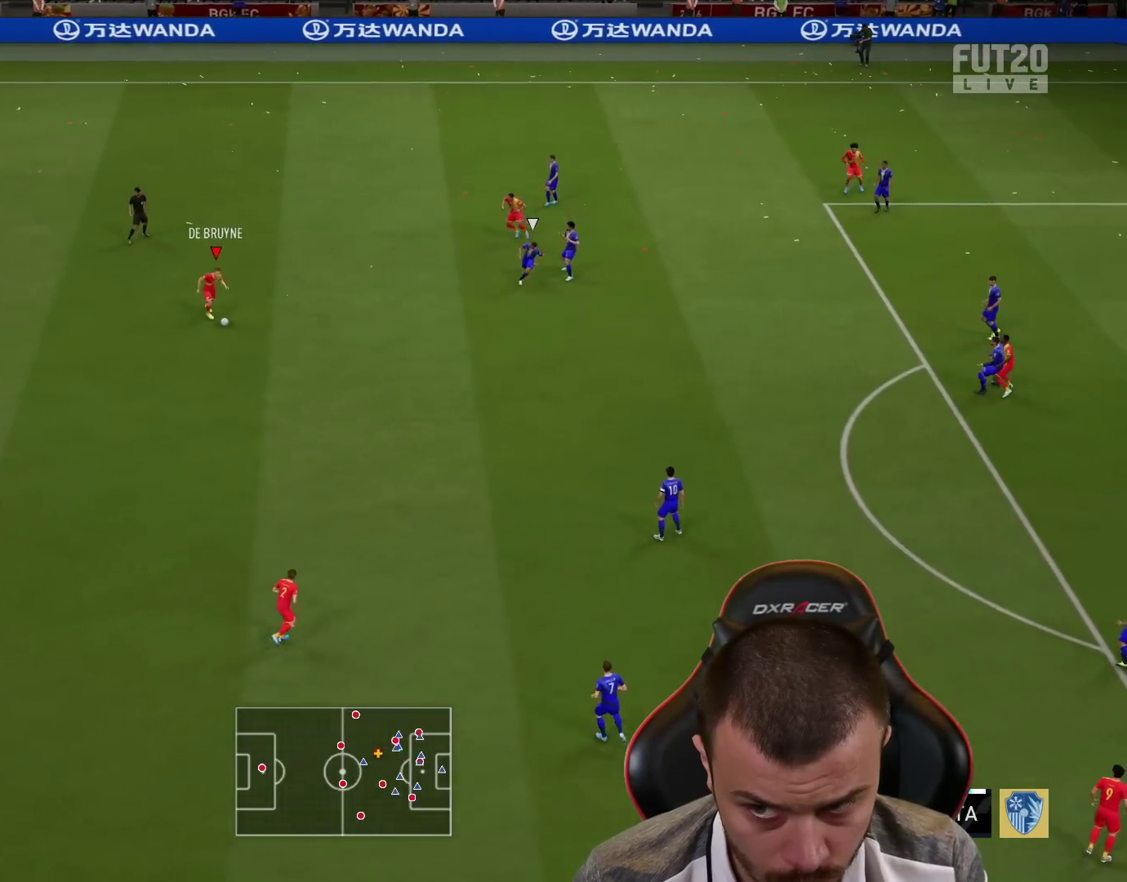
{"buttons": ["R2"], "left_stick": "down-left", "right_stick": "center", "events": [[234, "left_stick", "down-left"]]}
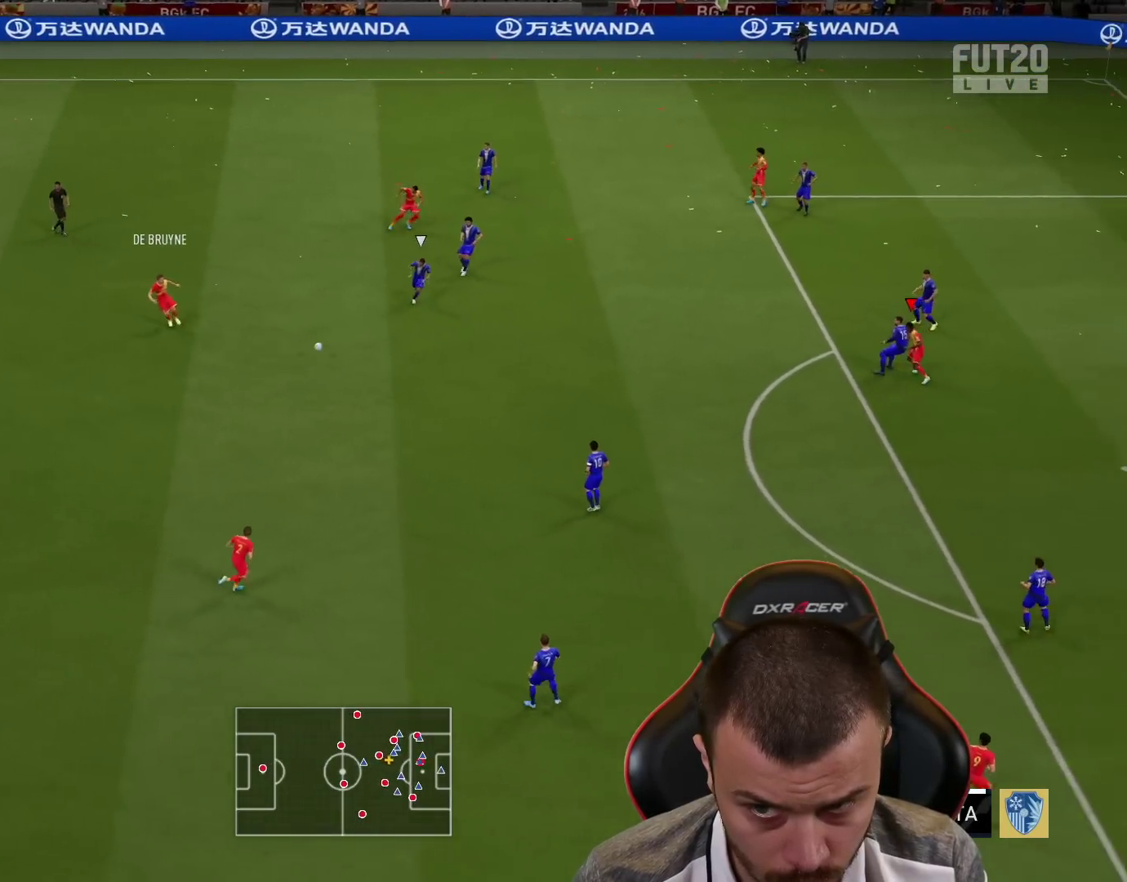
{"buttons": ["R2"], "left_stick": "down-right", "right_stick": "center", "events": [[217, "left_stick", "down"], [450, "left_stick", "down-right"]]}
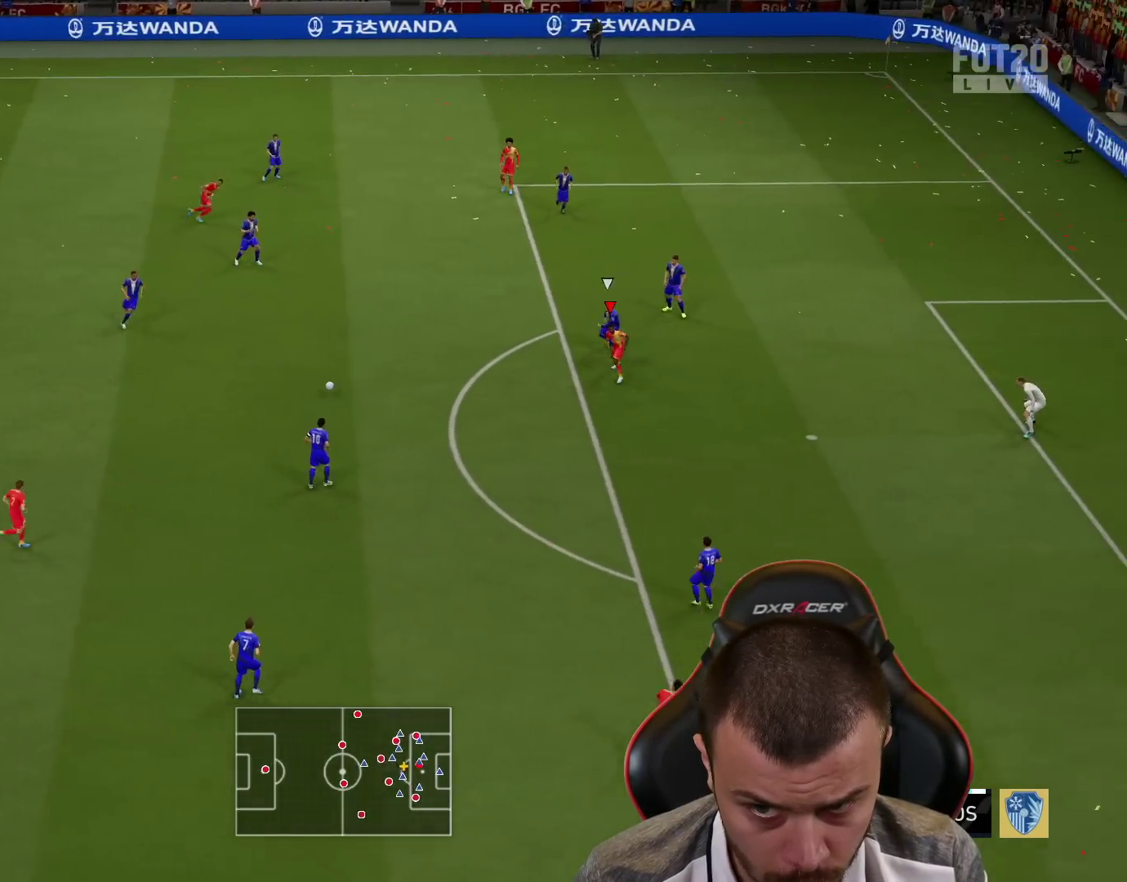
{"buttons": [], "left_stick": "down-right", "right_stick": "center", "events": [[84, "R2", "up"]]}
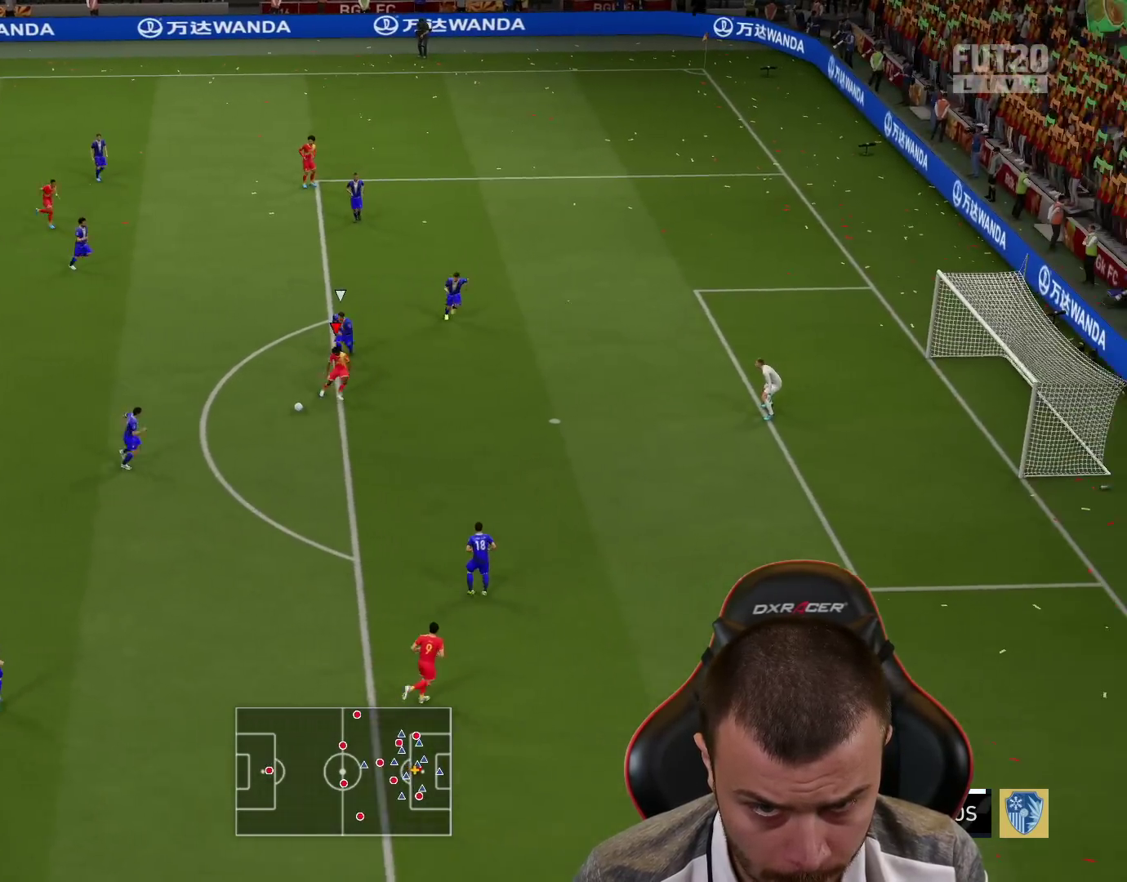
{"buttons": ["R1", "L3"], "left_stick": "right", "right_stick": "center", "events": [[50, "CIRCLE", "down"], [50, "R1", "down"], [66, "left_stick", "right"], [100, "L3", "down"], [250, "CIRCLE", "up"]]}
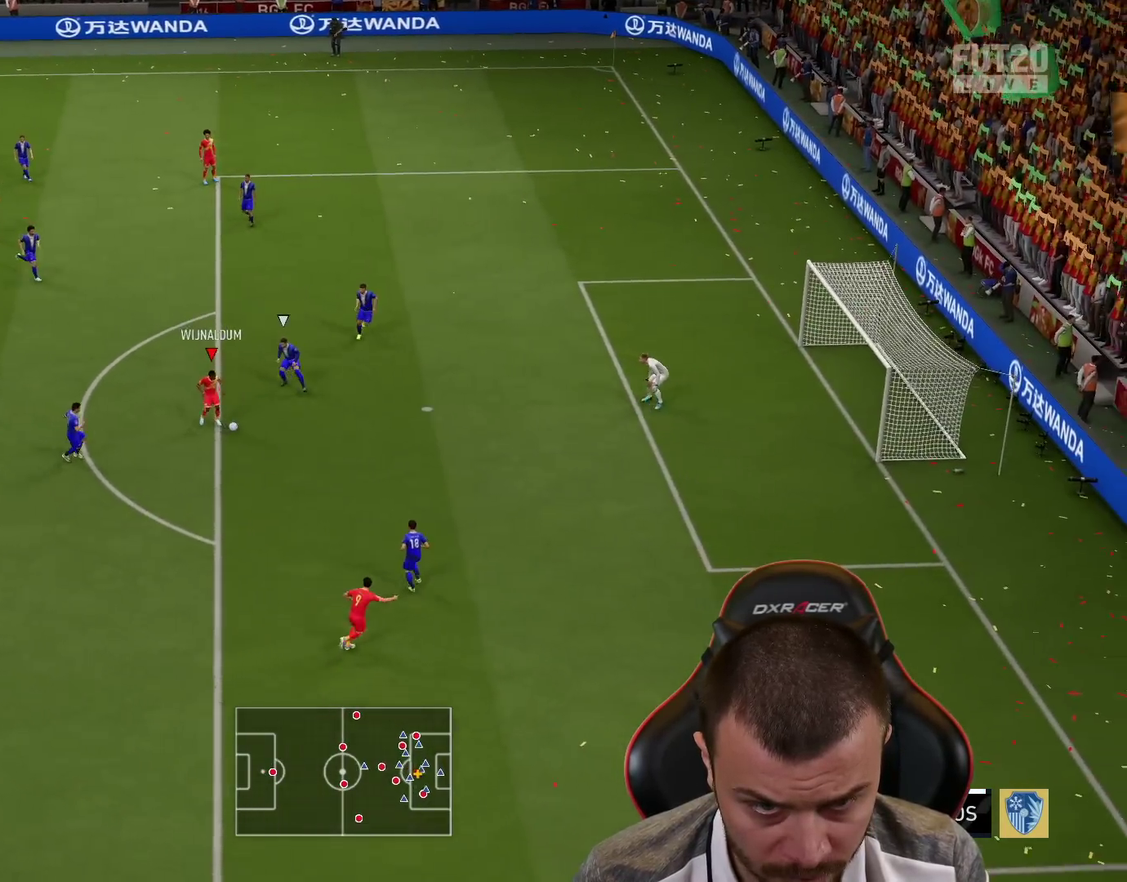
{"buttons": ["R1", "L3"], "left_stick": "right", "right_stick": "center", "events": []}
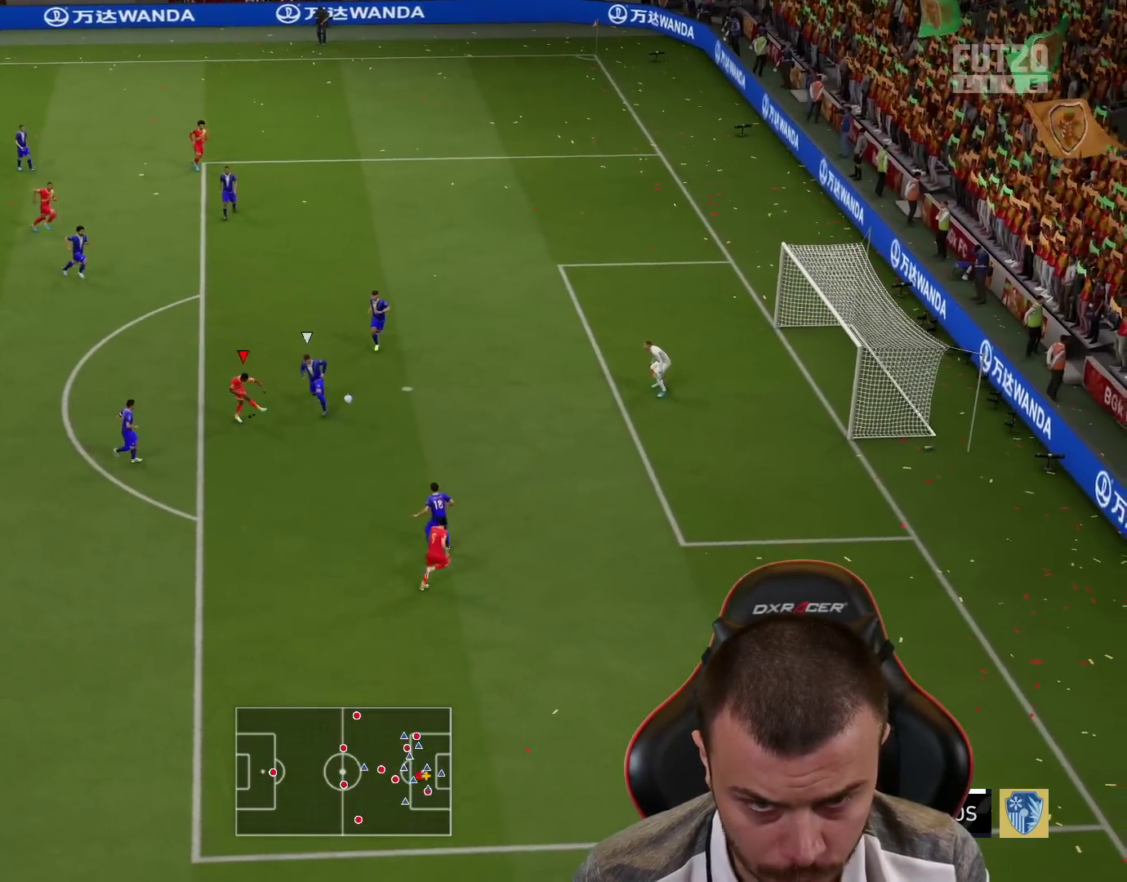
{"buttons": ["R1", "L3"], "left_stick": "right", "right_stick": "center", "events": []}
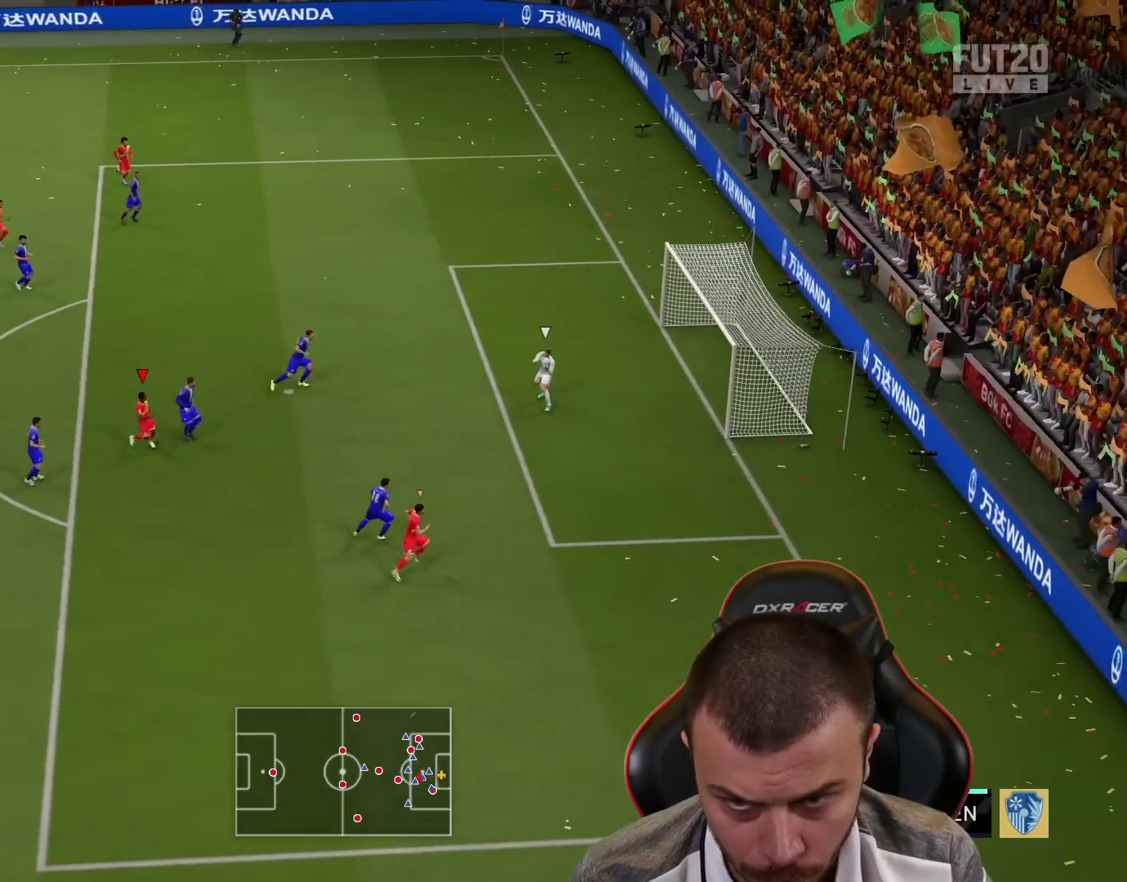
{"buttons": [], "left_stick": "center", "right_stick": "center", "events": [[117, "L3", "up"], [234, "R1", "up"], [300, "left_stick", "center"]]}
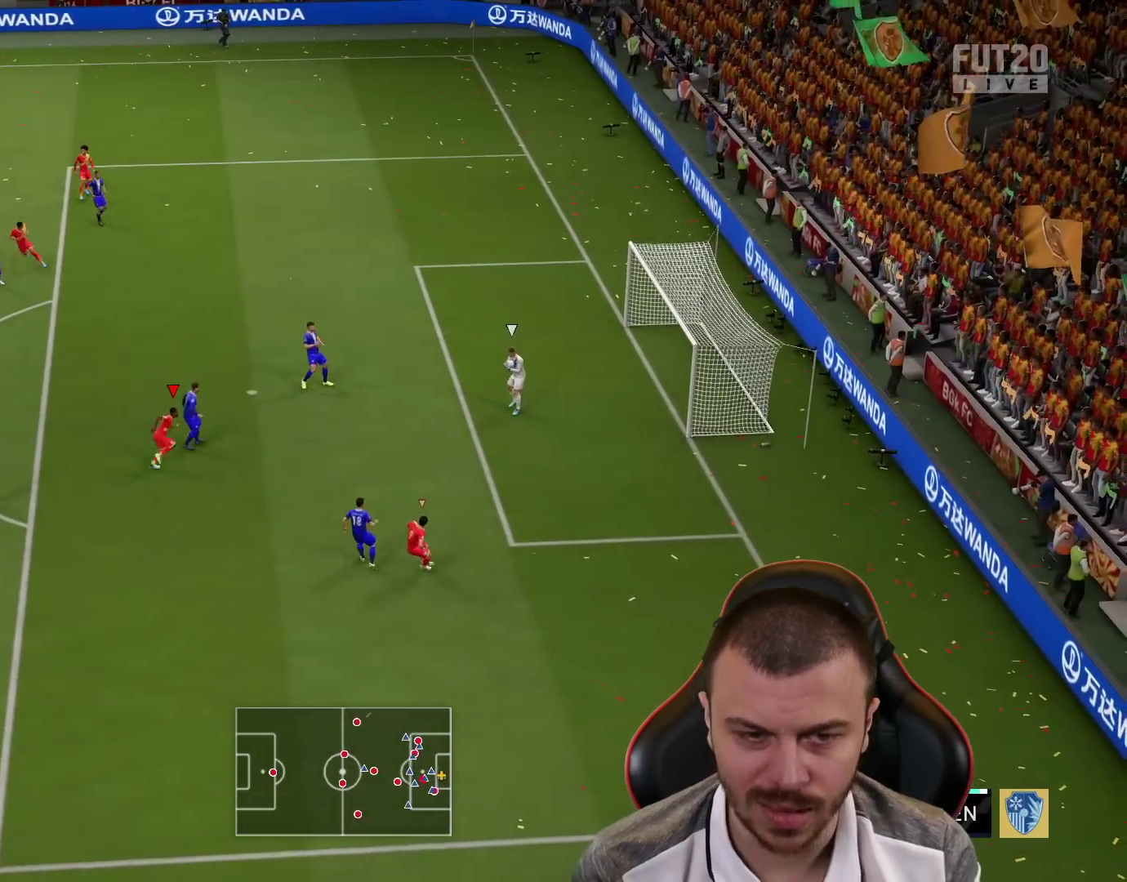
{"buttons": ["L2", "R2"], "left_stick": "down", "right_stick": "center", "events": [[83, "left_stick", "up"], [183, "L2", "down"], [183, "left_stick", "left"], [183, "right_stick", "up-left"], [283, "left_stick", "down"], [317, "right_stick", "center"], [483, "R2", "down"]]}
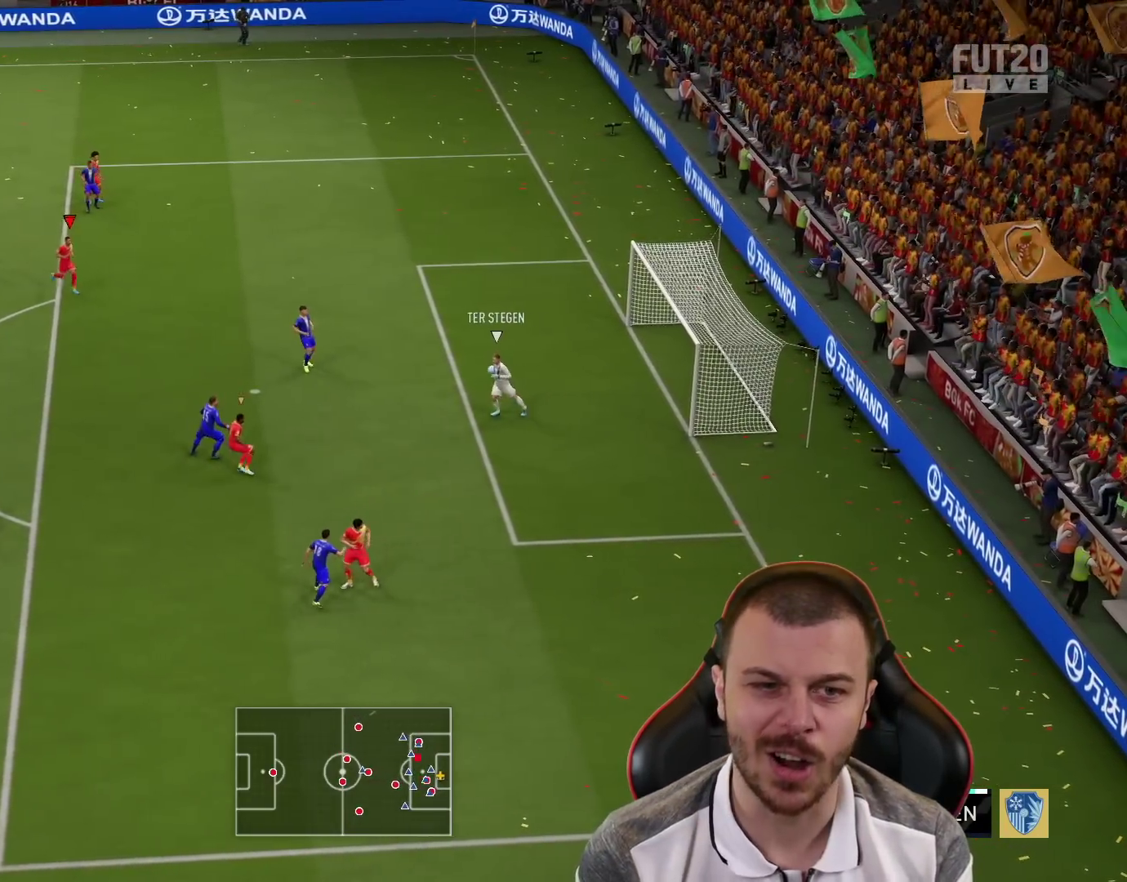
{"buttons": ["L2"], "left_stick": "down-right", "right_stick": "center", "events": [[67, "L2", "up"], [284, "right_stick", "down-left"], [334, "R2", "up"], [334, "left_stick", "down-right"], [417, "right_stick", "center"], [434, "L2", "down"]]}
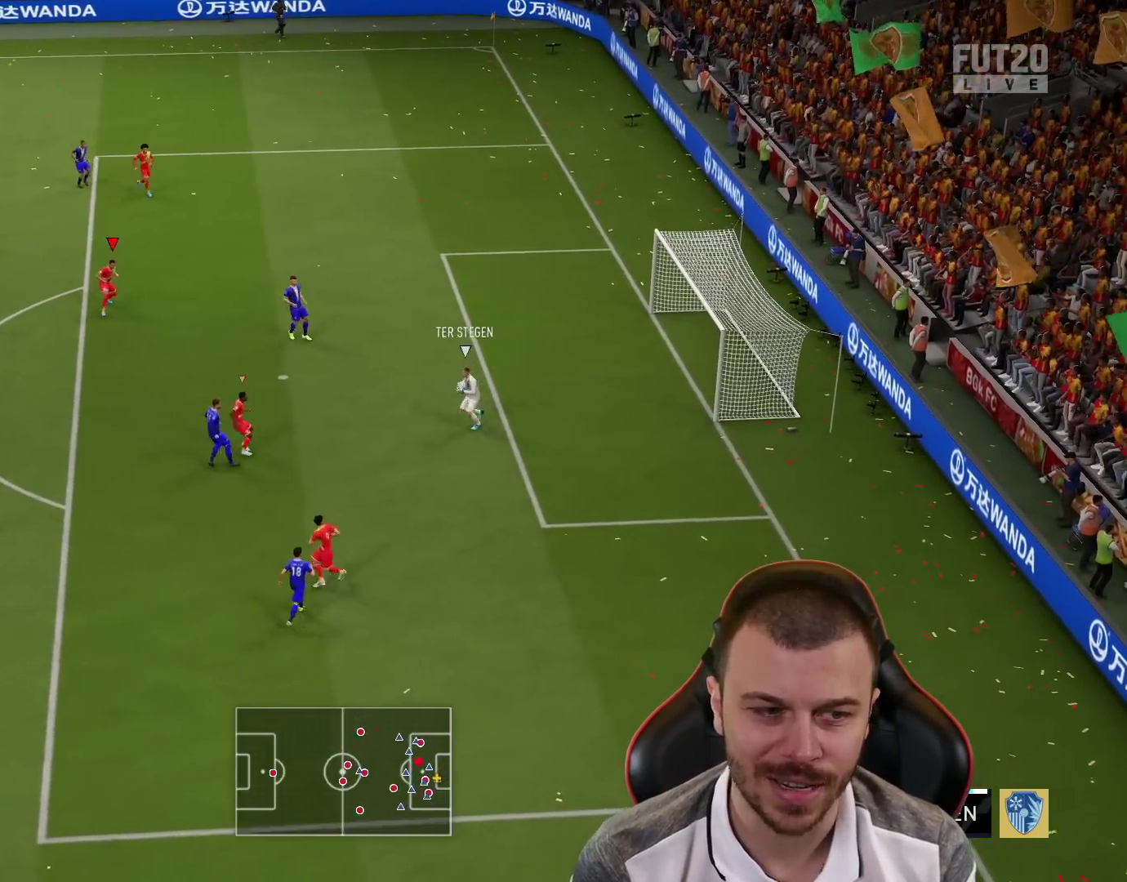
{"buttons": ["R1", "R2"], "left_stick": "down-right", "right_stick": "center", "events": [[83, "R2", "down"], [150, "L2", "up"], [367, "R1", "down"]]}
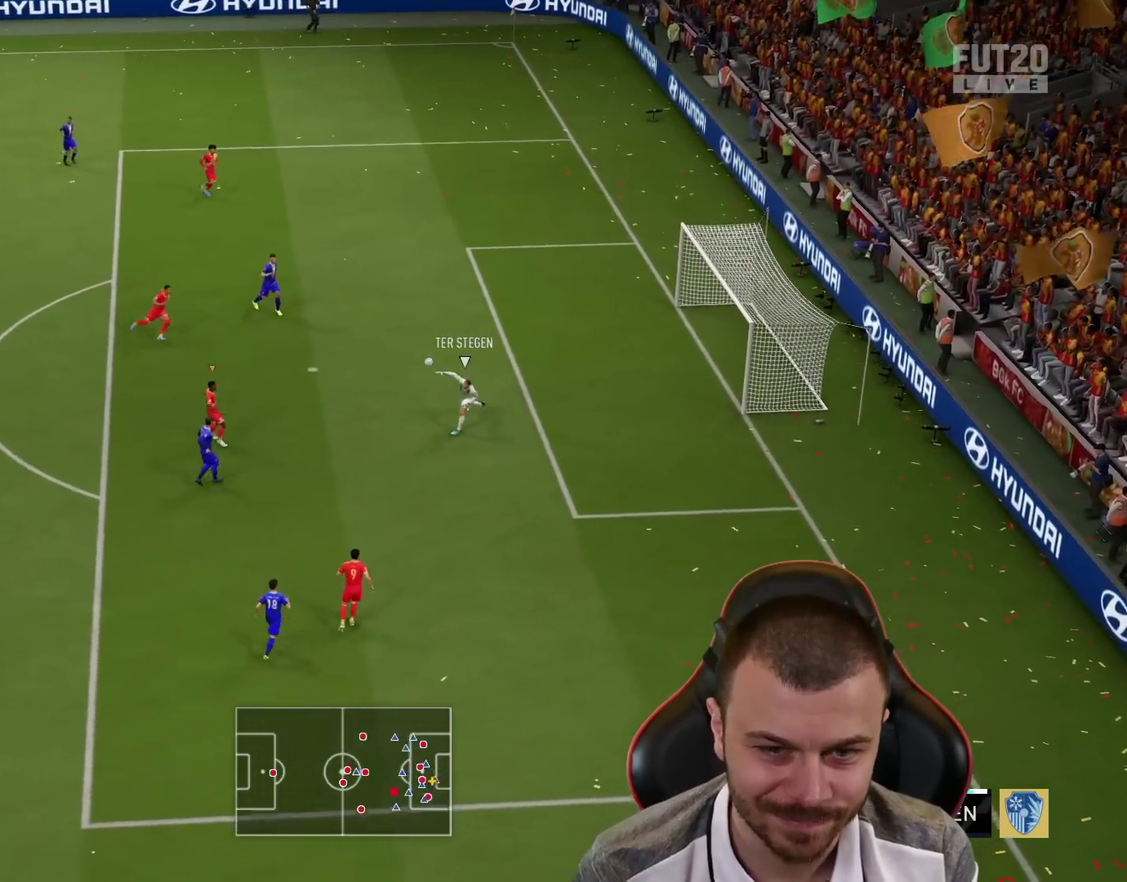
{"buttons": ["R2", "L3"], "left_stick": "down-left", "right_stick": "center", "events": [[50, "R1", "up"], [50, "R2", "up"], [50, "left_stick", "right"], [200, "CROSS", "down"], [200, "left_stick", "down-left"], [300, "CROSS", "up"], [434, "L3", "down"], [467, "R2", "down"]]}
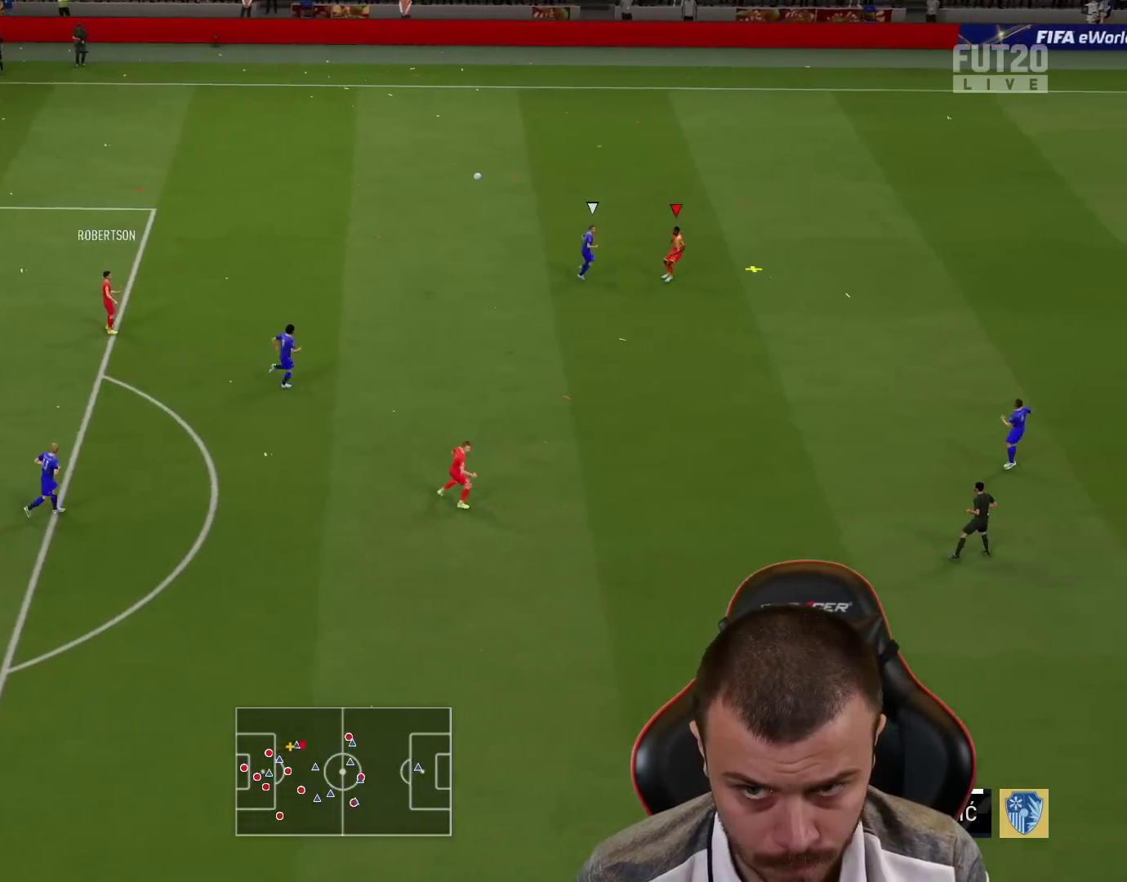
{"buttons": ["R2"], "left_stick": "up-right", "right_stick": "center", "events": [[183, "L3", "up"], [300, "left_stick", "up-right"]]}
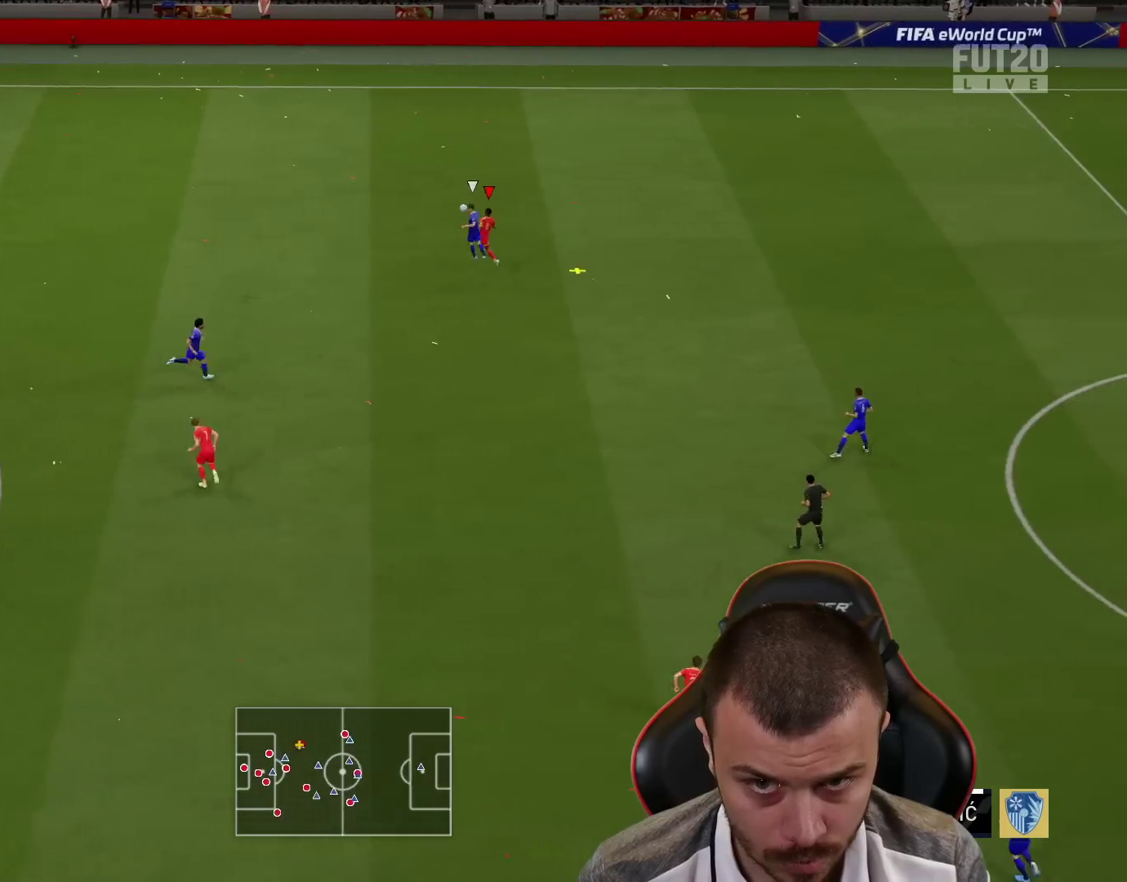
{"buttons": ["R2"], "left_stick": "up-right", "right_stick": "center", "events": []}
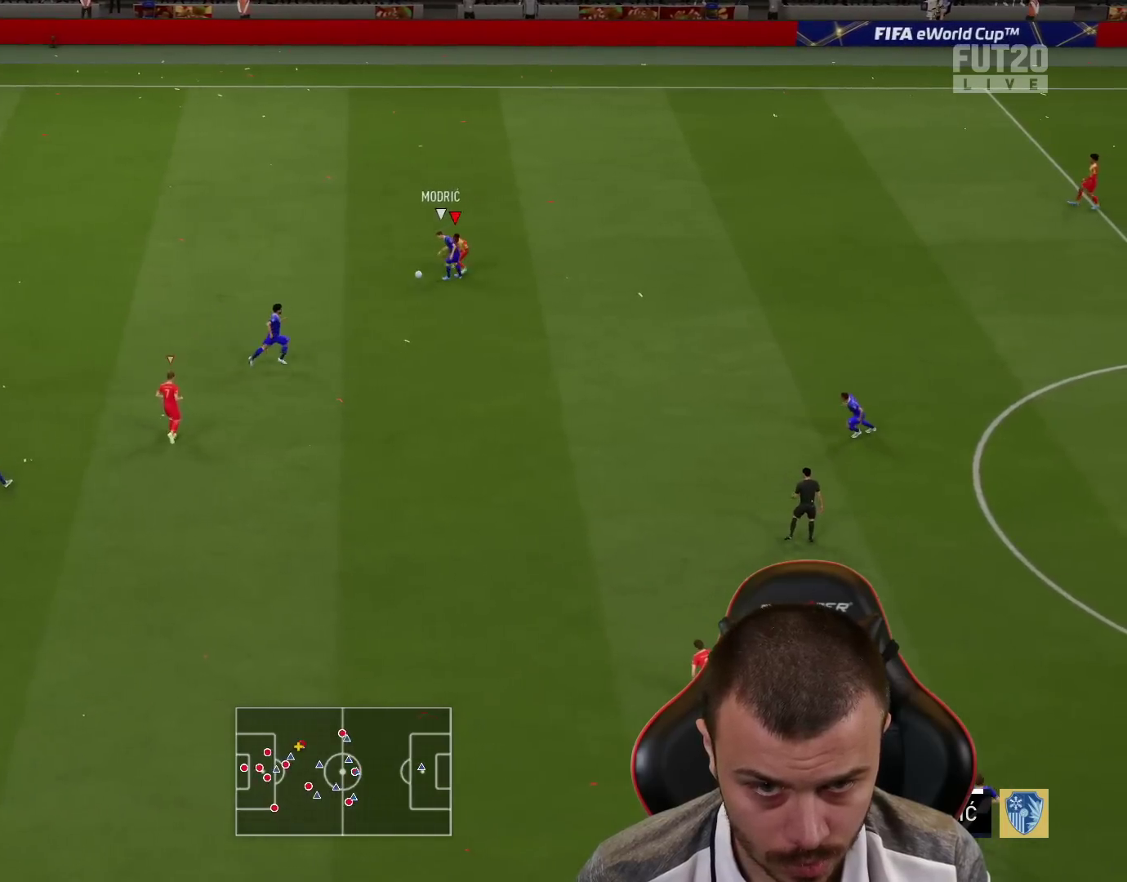
{"buttons": ["L1", "R2"], "left_stick": "up-right", "right_stick": "center", "events": [[450, "L1", "down"]]}
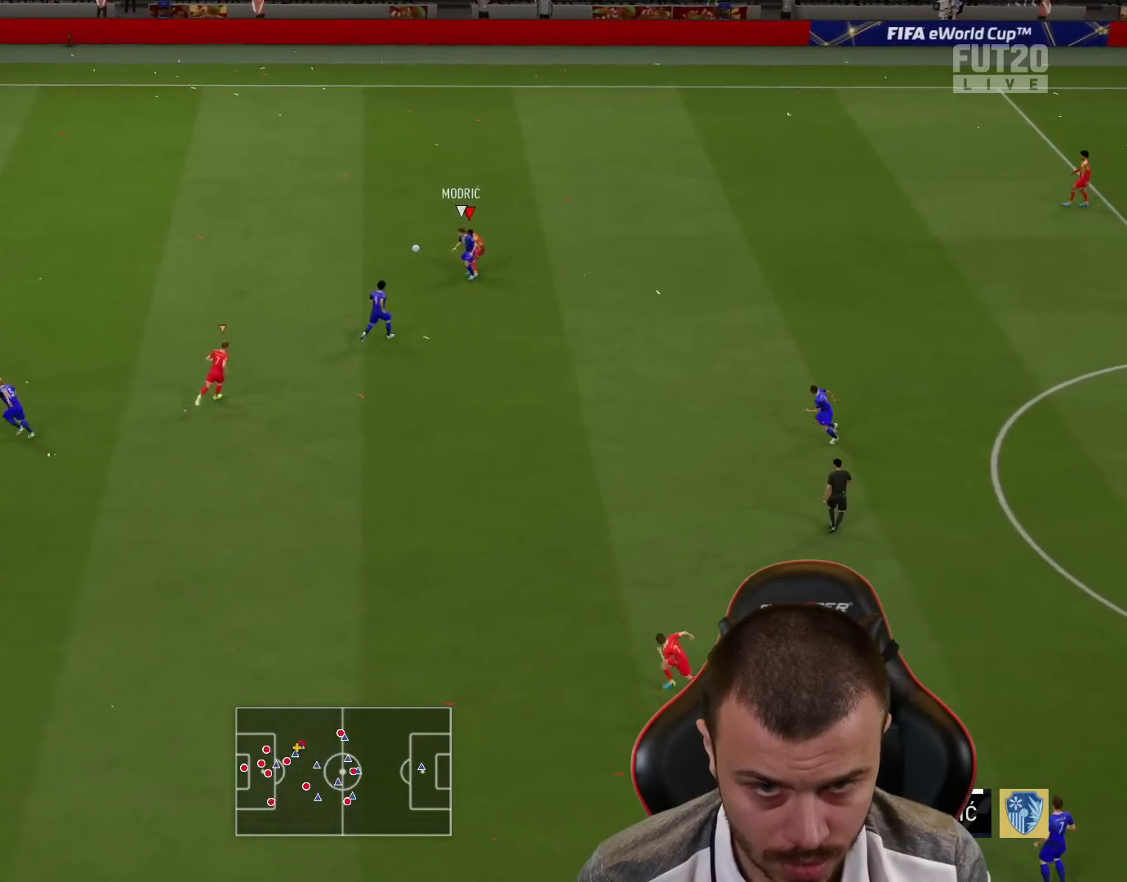
{"buttons": ["L2"], "left_stick": "up-right", "right_stick": "center", "events": [[67, "L1", "up"], [117, "left_stick", "up"], [351, "left_stick", "up-right"], [467, "R2", "up"], [484, "L2", "down"]]}
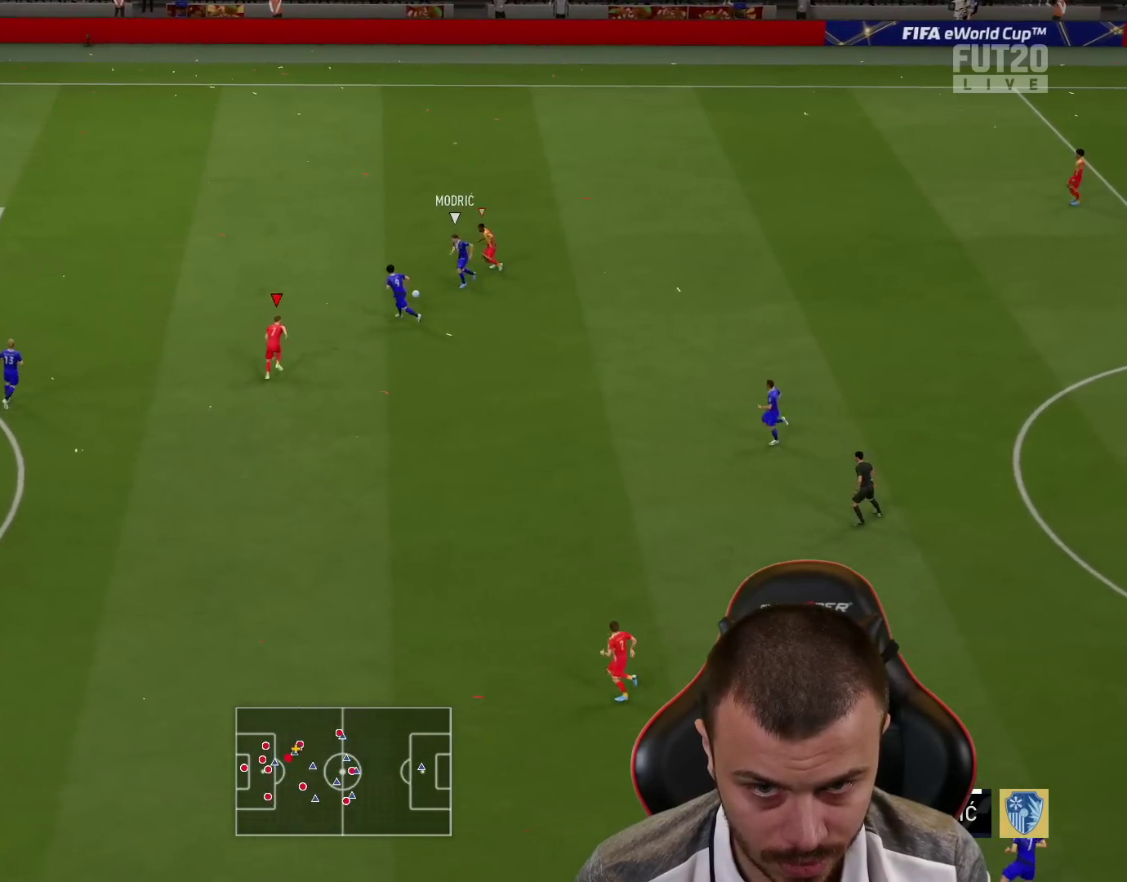
{"buttons": ["L2"], "left_stick": "down-left", "right_stick": "center", "events": [[267, "left_stick", "down-right"], [333, "left_stick", "down"], [467, "left_stick", "down-left"]]}
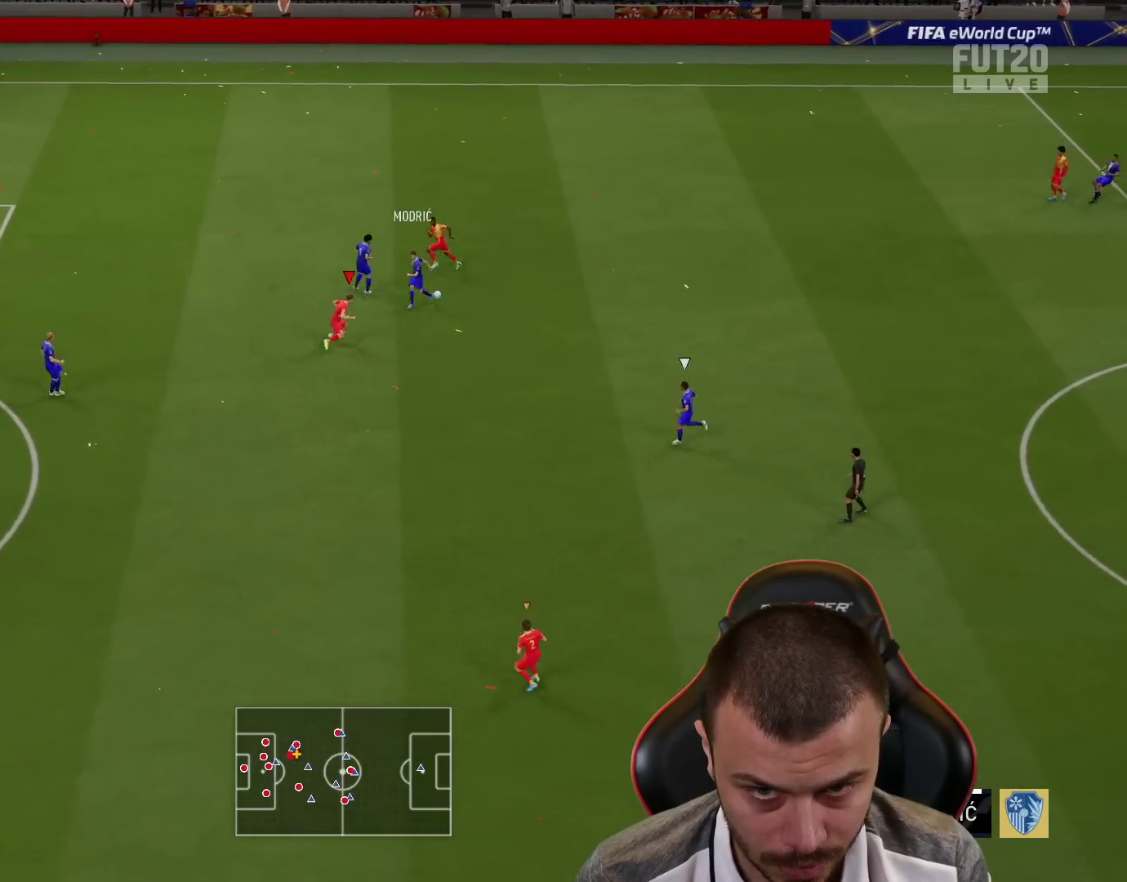
{"buttons": ["R2"], "left_stick": "down-left", "right_stick": "center", "events": [[134, "R2", "down"], [167, "L2", "up"]]}
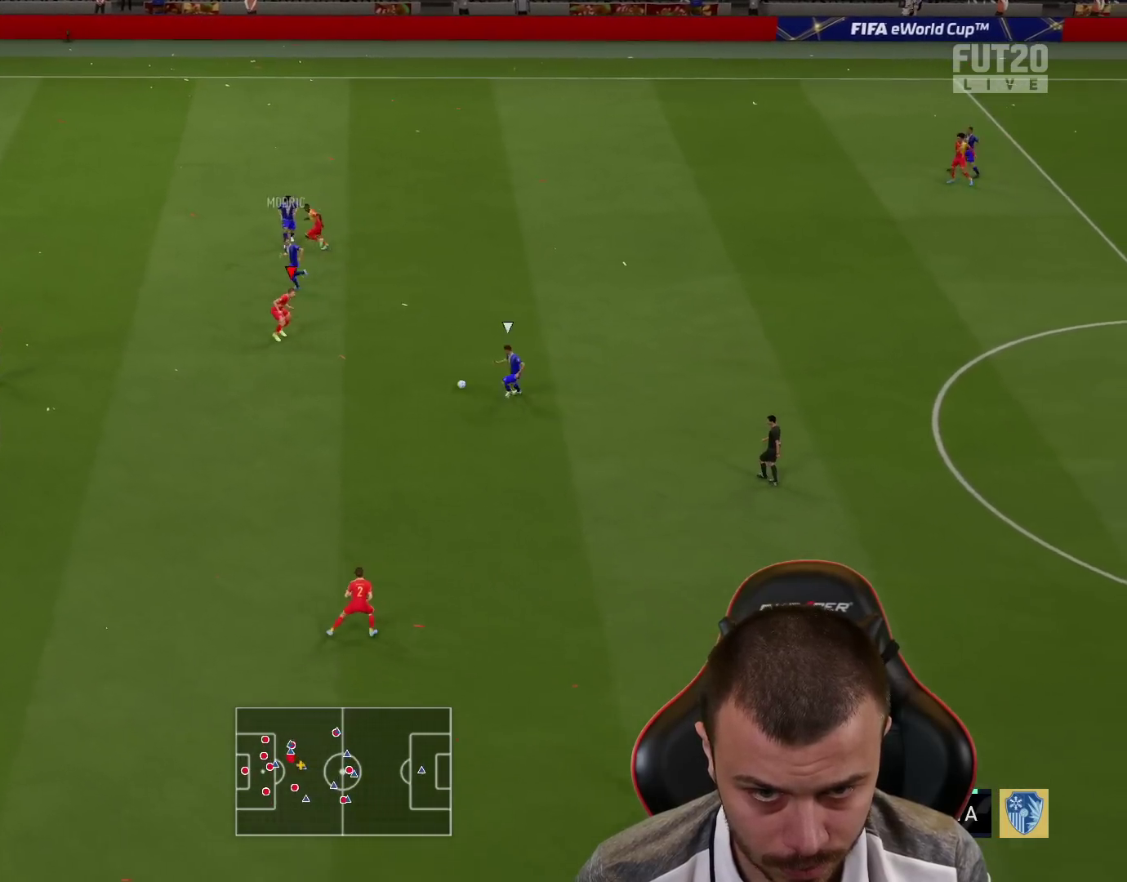
{"buttons": ["R2"], "left_stick": "down-left", "right_stick": "center", "events": []}
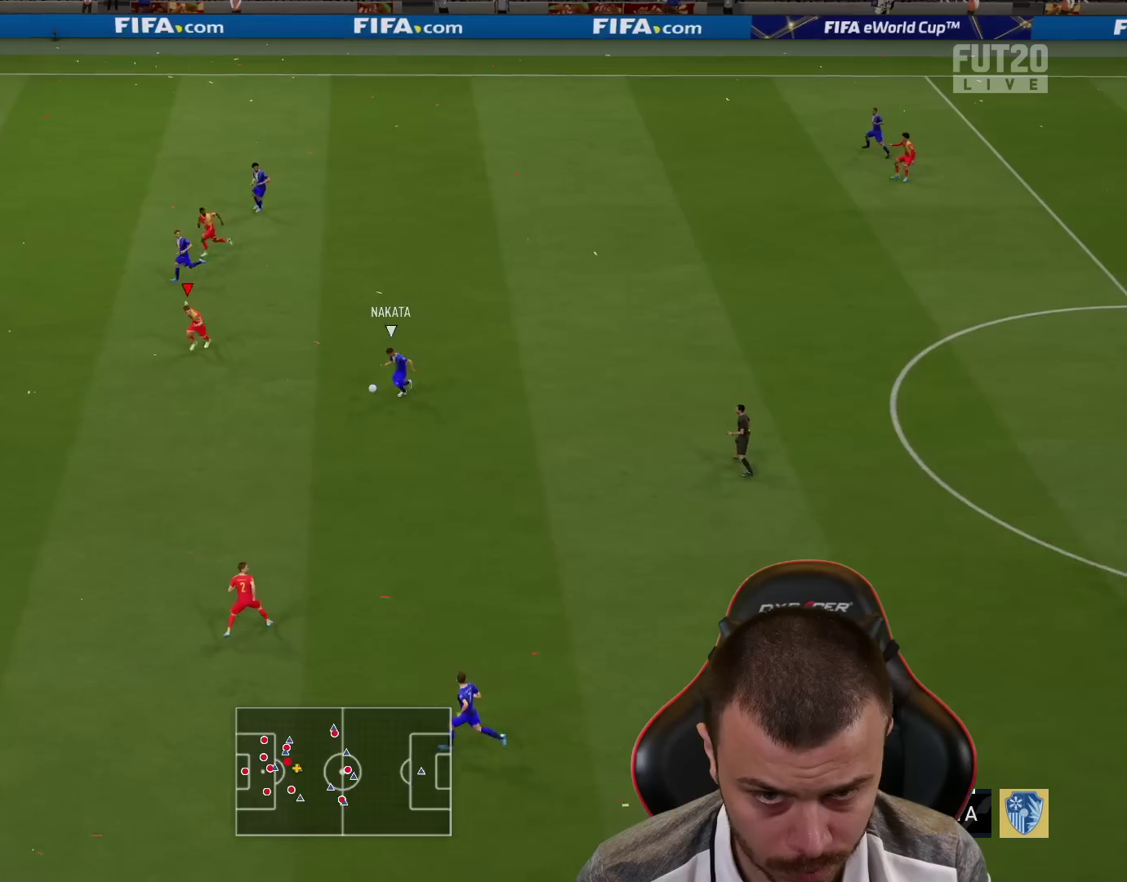
{"buttons": ["R2"], "left_stick": "down-left", "right_stick": "center", "events": []}
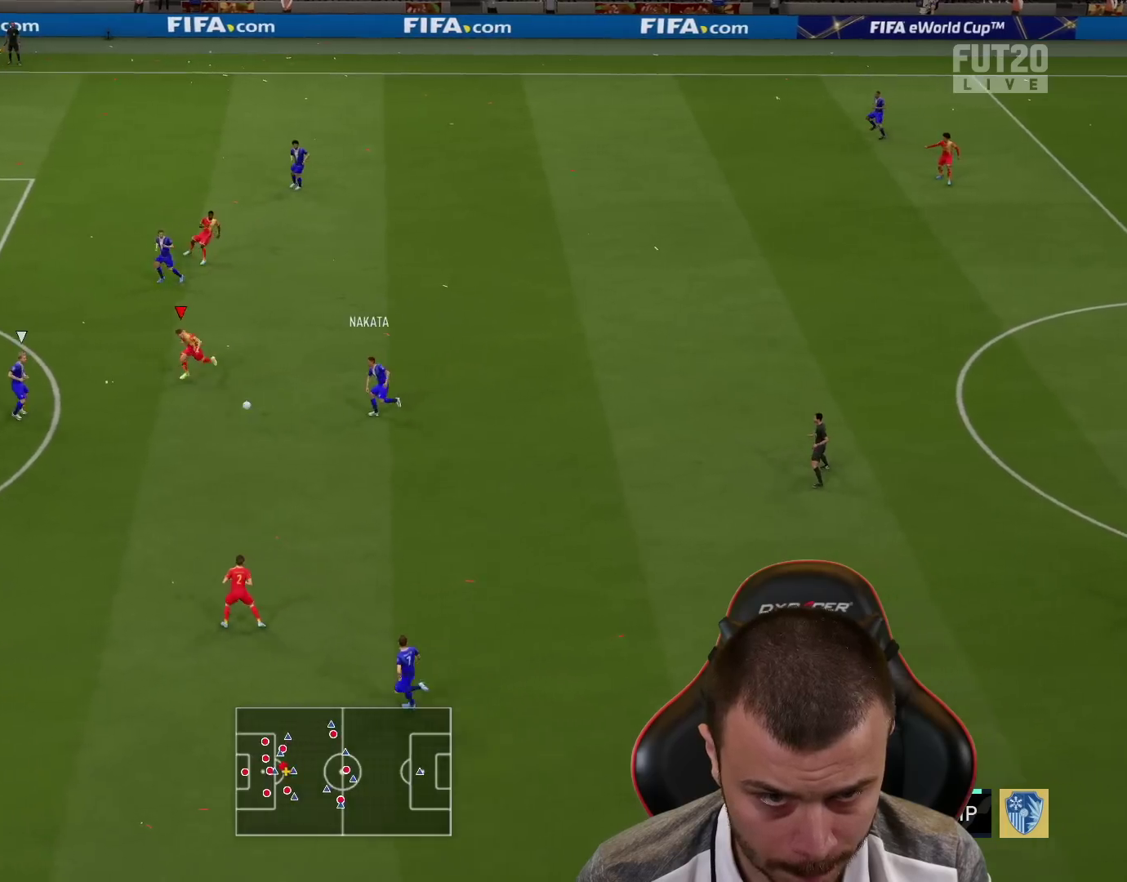
{"buttons": ["R2"], "left_stick": "down-left", "right_stick": "center", "events": []}
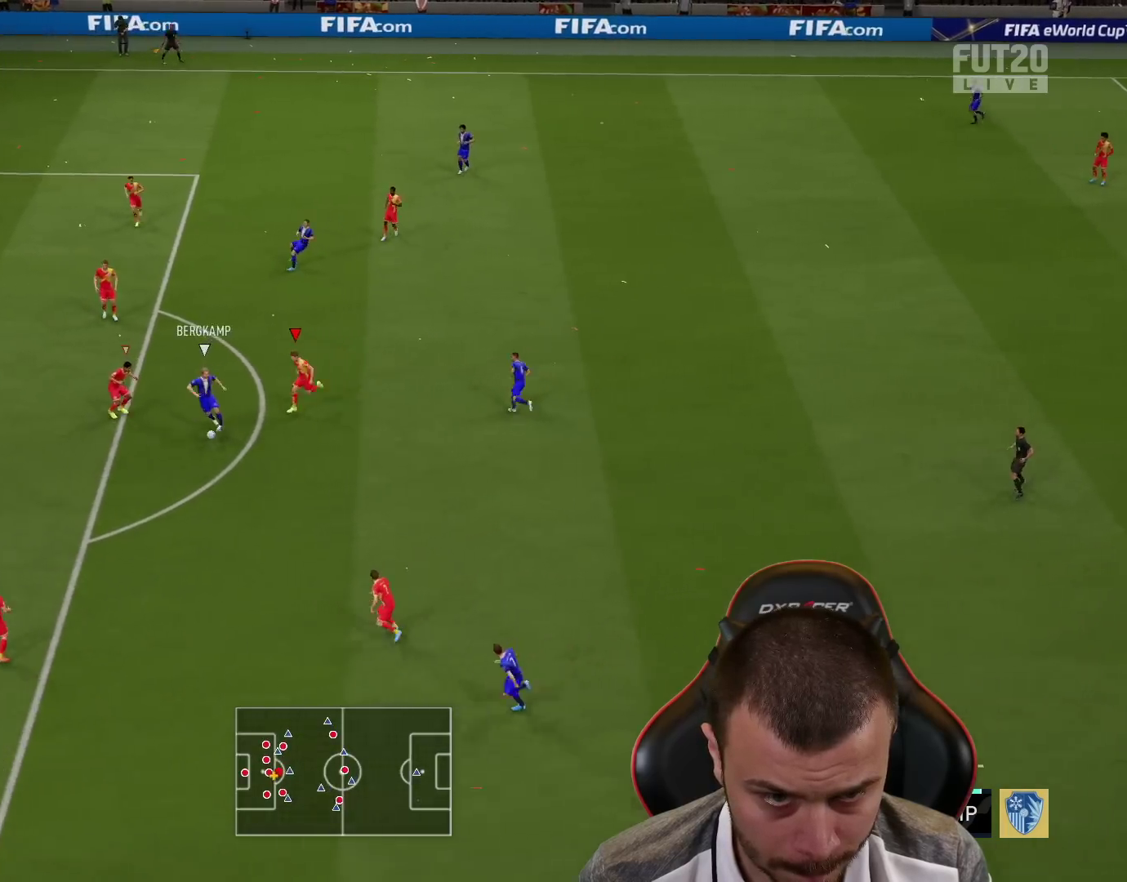
{"buttons": ["R1", "R2", "L3"], "left_stick": "down-left", "right_stick": "center", "events": [[50, "L1", "down"], [117, "L3", "down"], [150, "R1", "down"], [167, "L1", "up"]]}
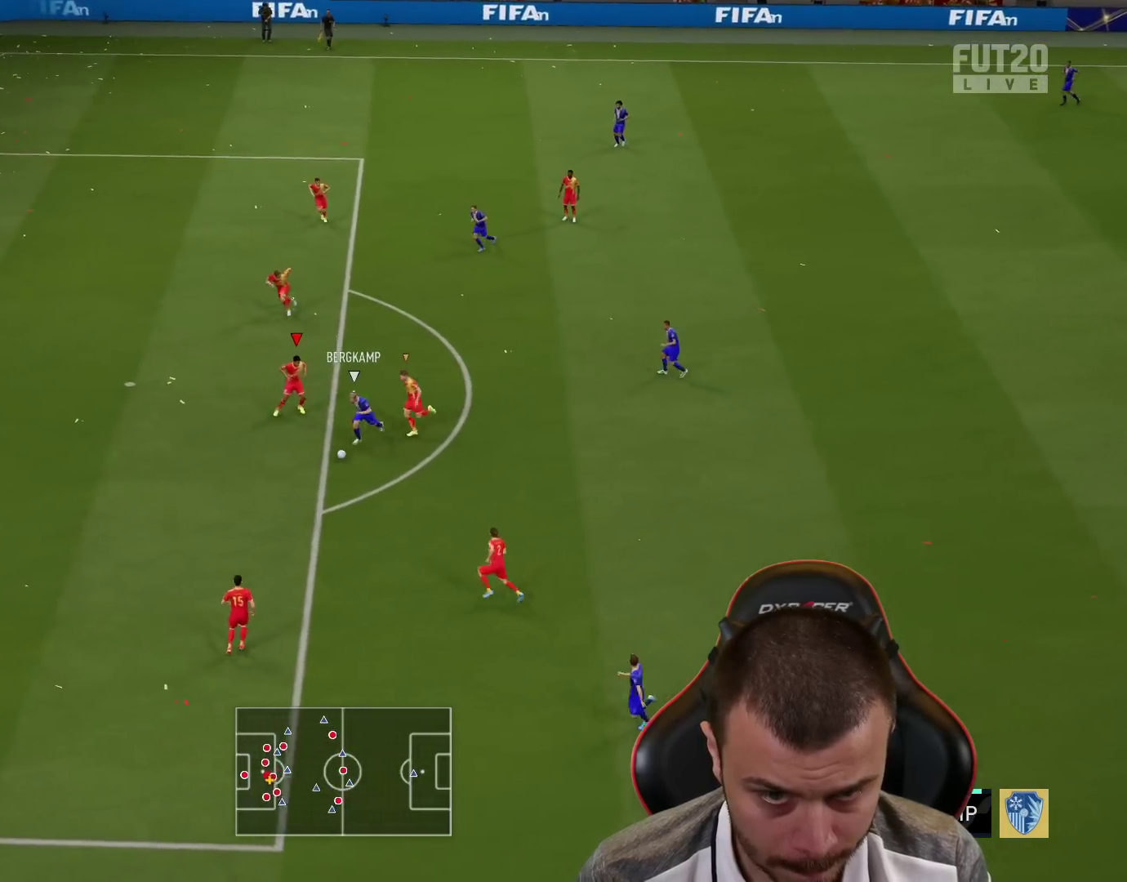
{"buttons": ["R1", "R2", "L3"], "left_stick": "down-left", "right_stick": "center", "events": []}
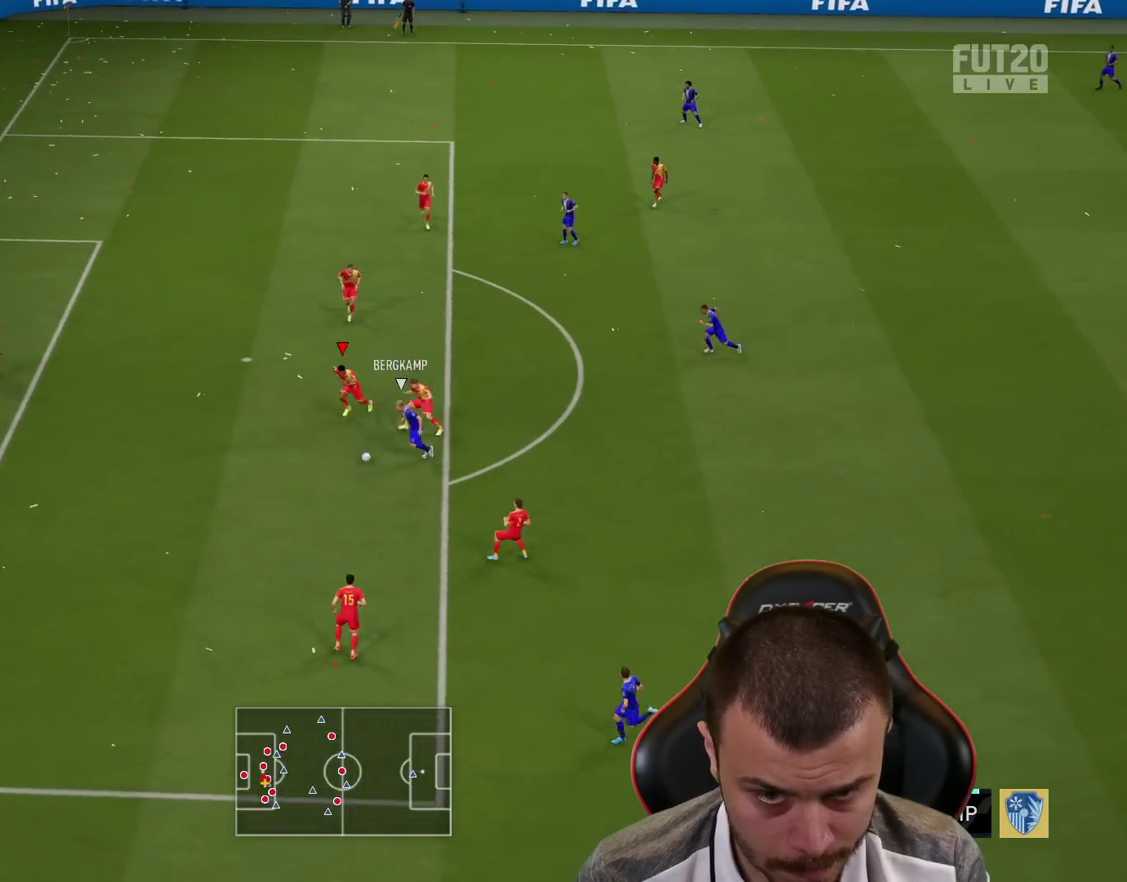
{"buttons": ["R1", "R2", "L3"], "left_stick": "down-left", "right_stick": "center", "events": [[267, "CROSS", "down"], [384, "CROSS", "up"]]}
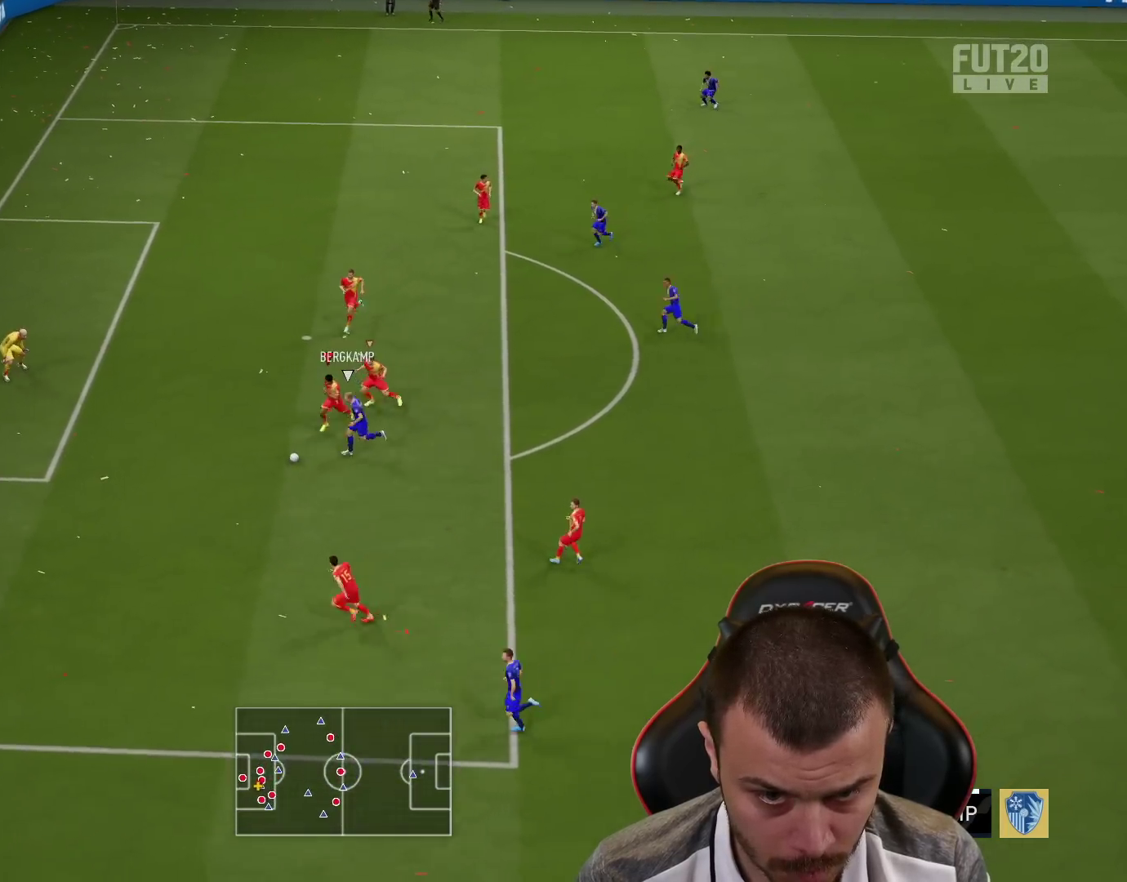
{"buttons": ["R1", "R2", "L3"], "left_stick": "down-left", "right_stick": "center", "events": []}
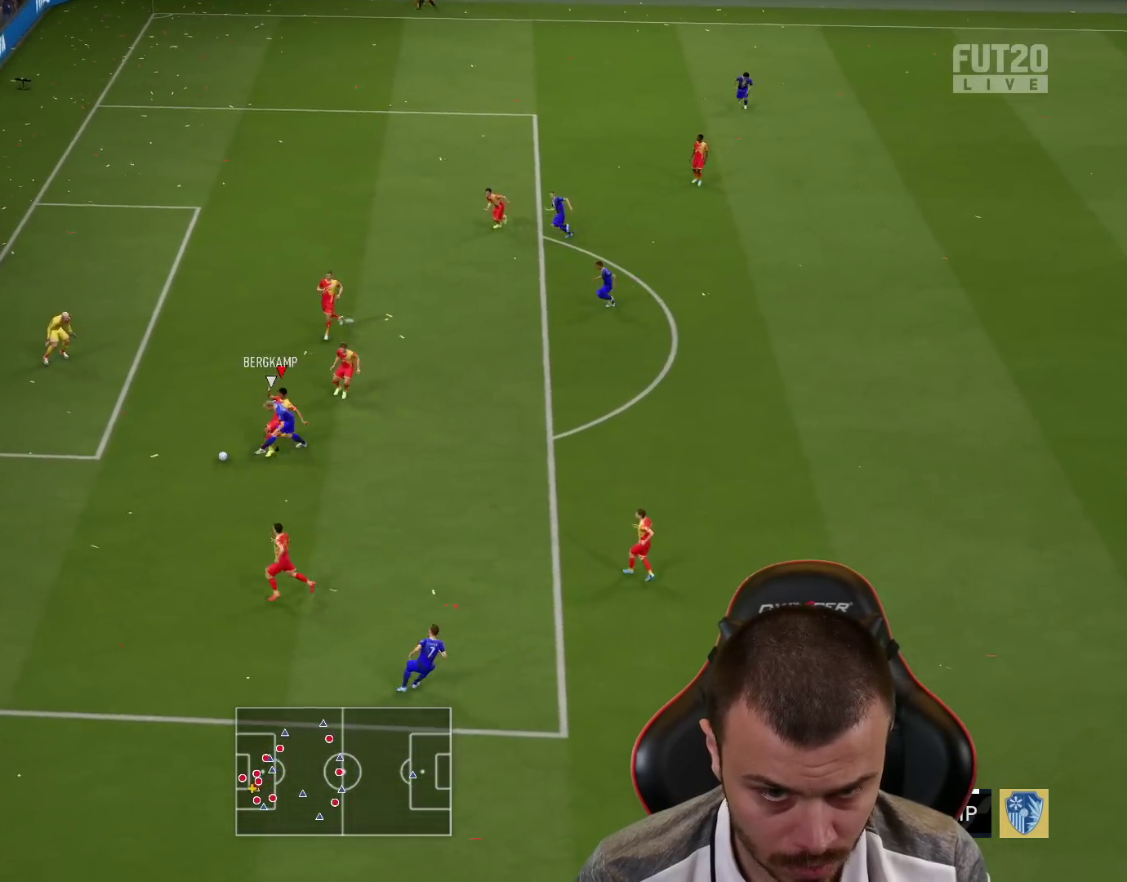
{"buttons": ["R2"], "left_stick": "down-left", "right_stick": "center", "events": [[167, "R2", "up"], [234, "L3", "up"], [284, "R2", "down"], [317, "R1", "up"]]}
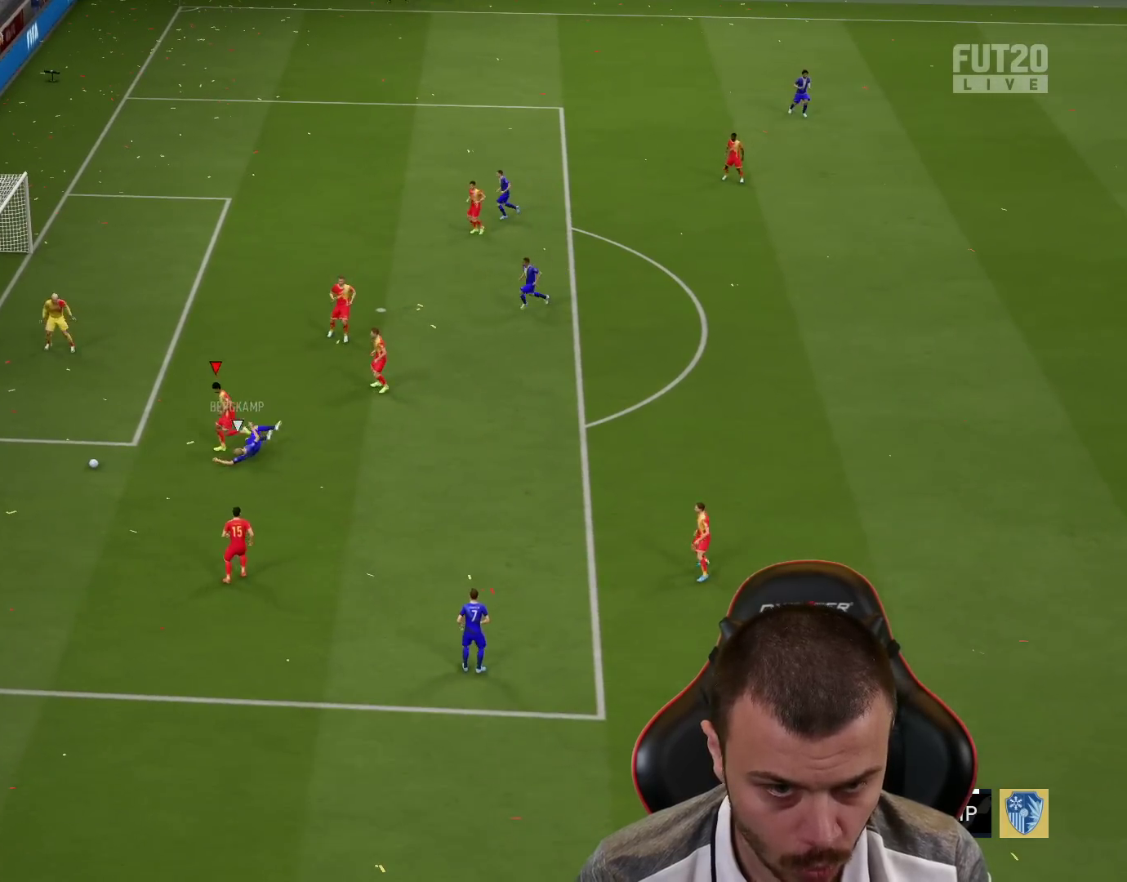
{"buttons": [], "left_stick": "center", "right_stick": "center", "events": [[200, "R2", "up"], [250, "left_stick", "center"]]}
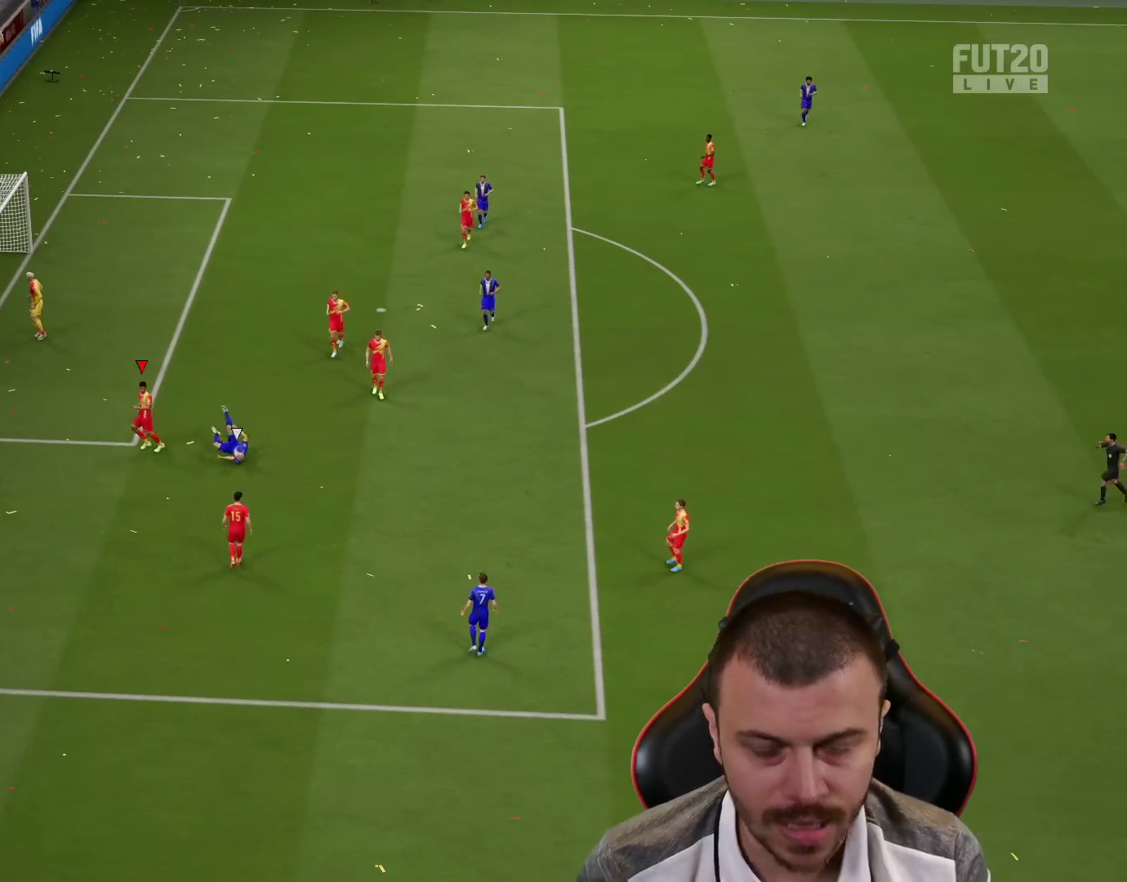
{"buttons": [], "left_stick": "center", "right_stick": "center", "events": []}